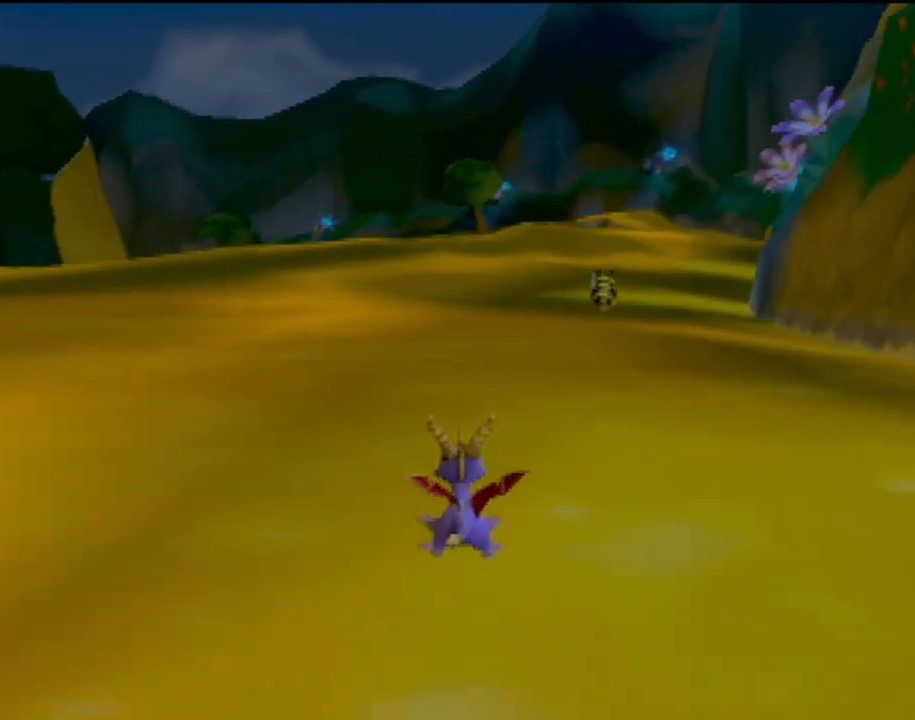
Gameplay with a controller (PlayStation layout); each line is a JSON object with the inputs held at the frame after it. "events" lists button and stick changes between this image and that frame as [ms after this image, input, new state], when the widget could be followed in between. Not read: L3 R3 right_stick.
{"buttons": [], "left_stick": "up-right", "events": [[234, "left_stick", "up-right"]]}
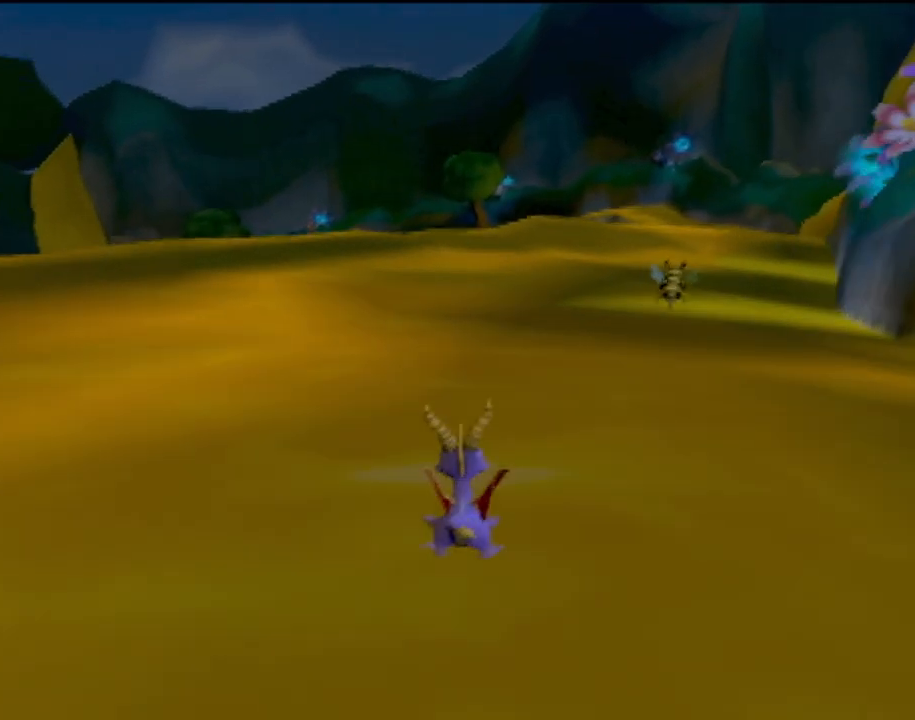
{"buttons": [], "left_stick": "up", "events": [[17, "left_stick", "up"]]}
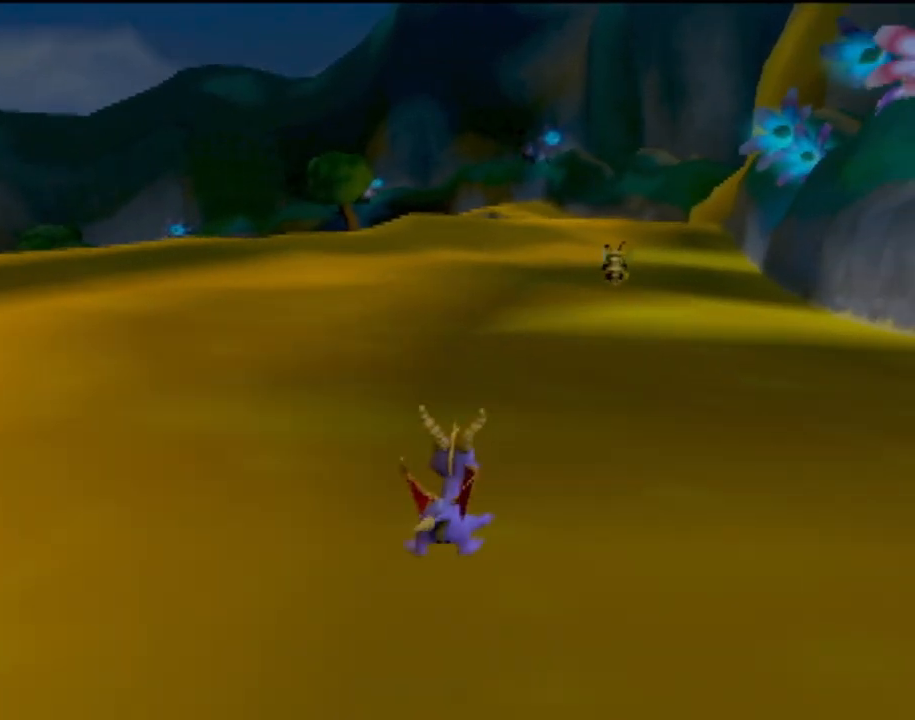
{"buttons": [], "left_stick": "up", "events": []}
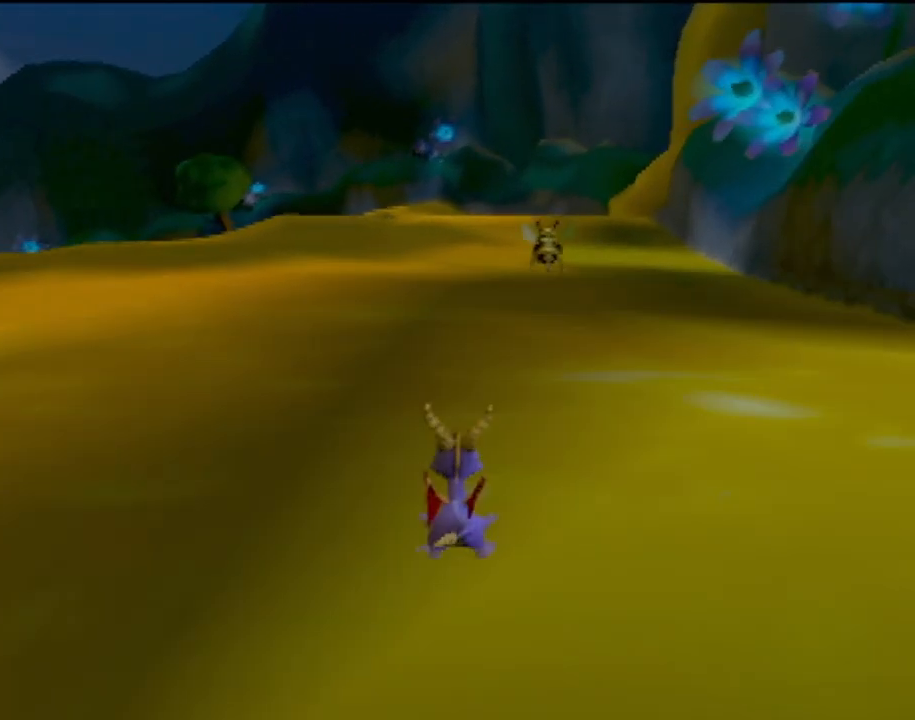
{"buttons": [], "left_stick": "up", "events": []}
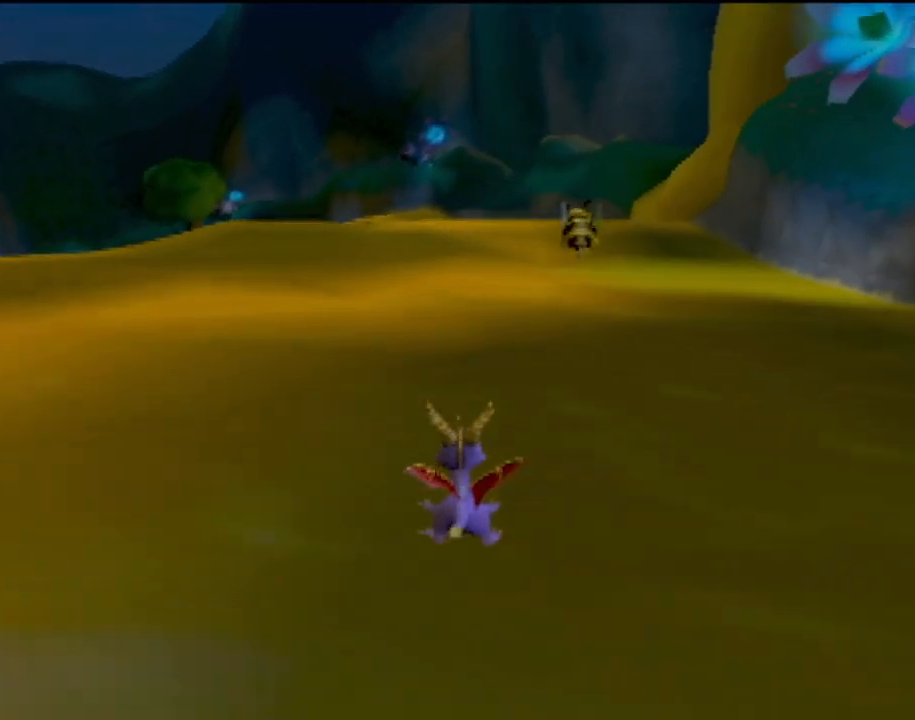
{"buttons": [], "left_stick": "up", "events": [[17, "left_stick", "up-left"], [167, "left_stick", "up"]]}
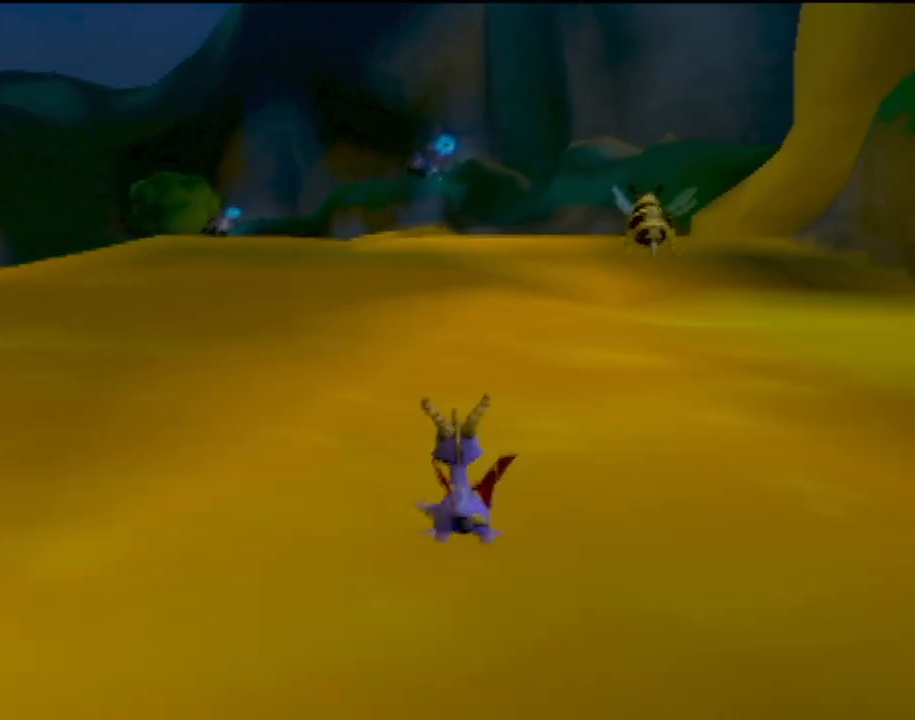
{"buttons": [], "left_stick": "up", "events": [[267, "left_stick", "up-right"], [434, "left_stick", "up"]]}
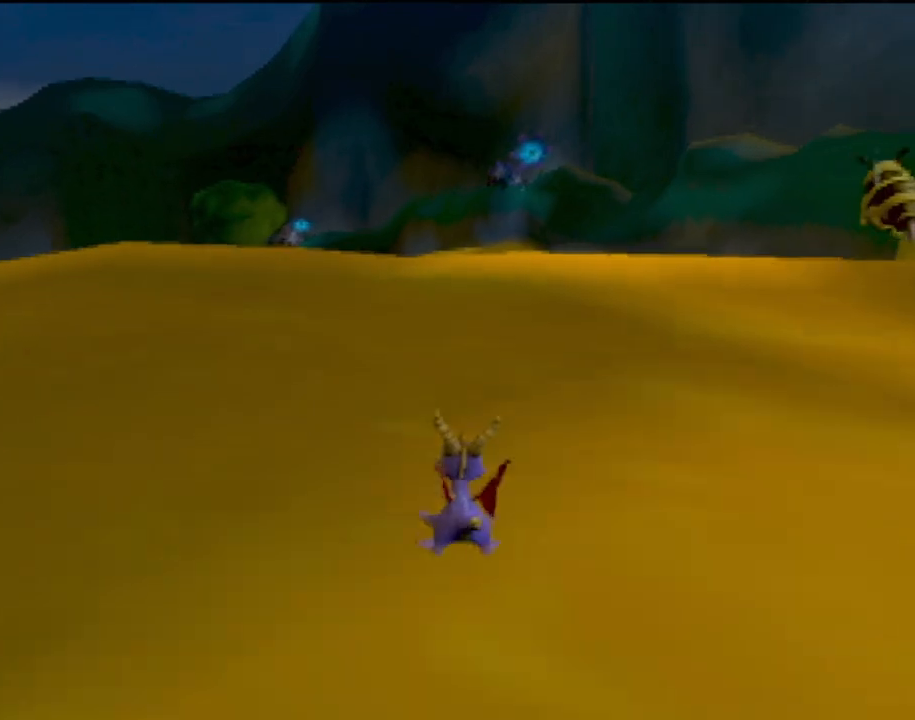
{"buttons": ["CROSS"], "left_stick": "up", "events": [[351, "CROSS", "down"]]}
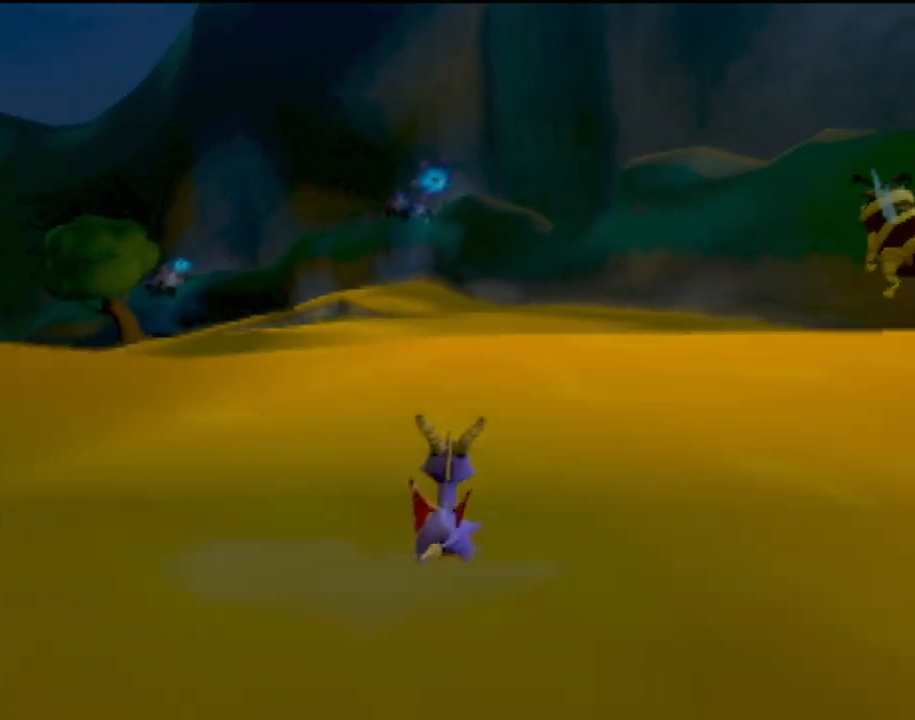
{"buttons": ["CROSS"], "left_stick": "up-left", "events": [[217, "left_stick", "center"], [367, "left_stick", "up-left"]]}
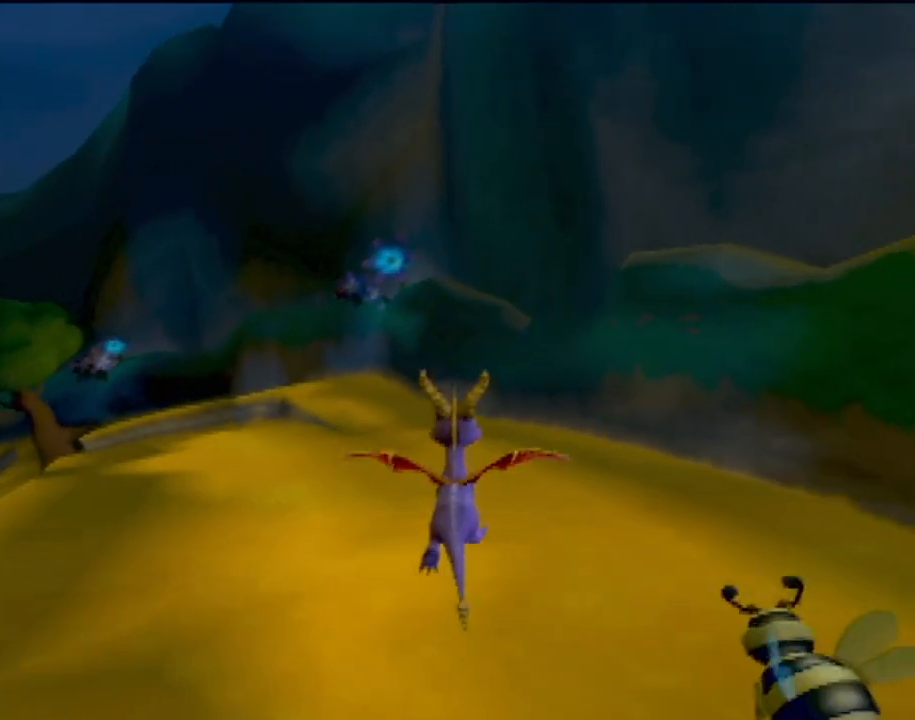
{"buttons": [], "left_stick": "up", "events": [[51, "CROSS", "up"], [301, "left_stick", "up"]]}
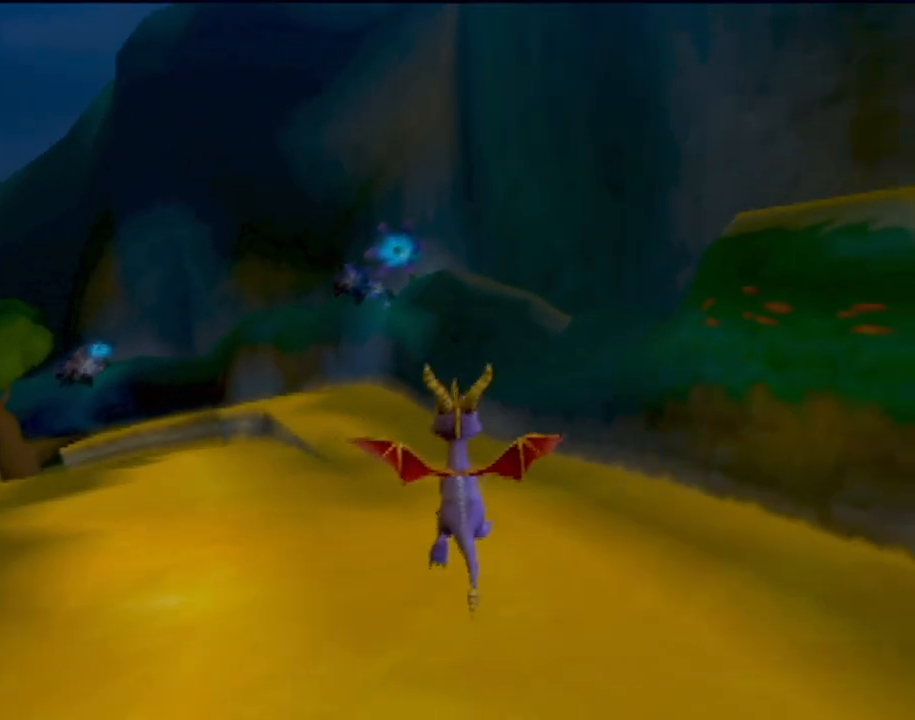
{"buttons": [], "left_stick": "up", "events": [[67, "left_stick", "up-left"], [250, "left_stick", "up"]]}
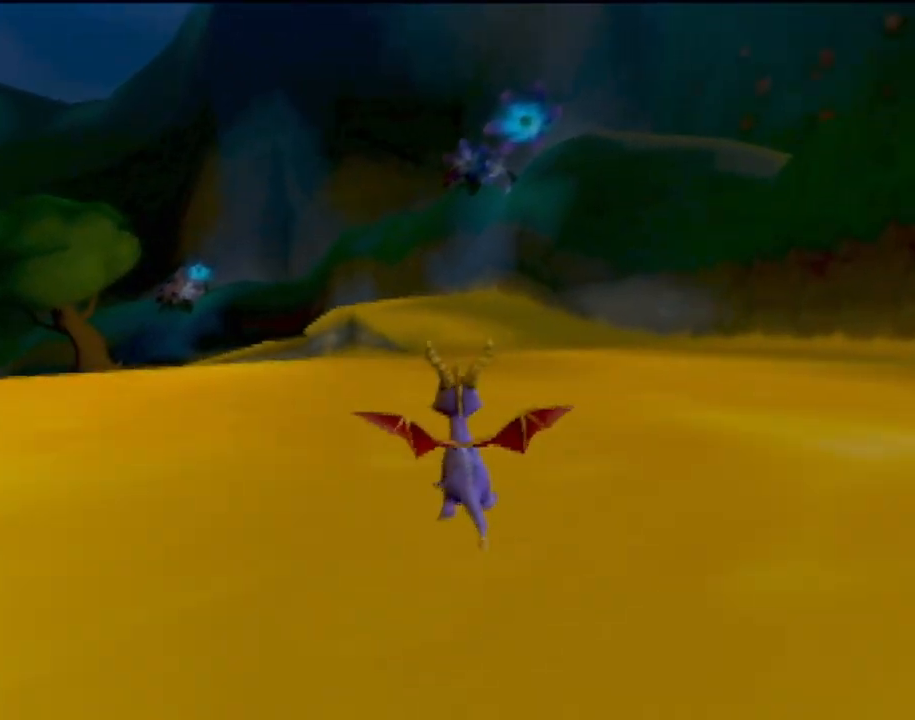
{"buttons": [], "left_stick": "up", "events": [[84, "left_stick", "up-left"], [251, "left_stick", "up"]]}
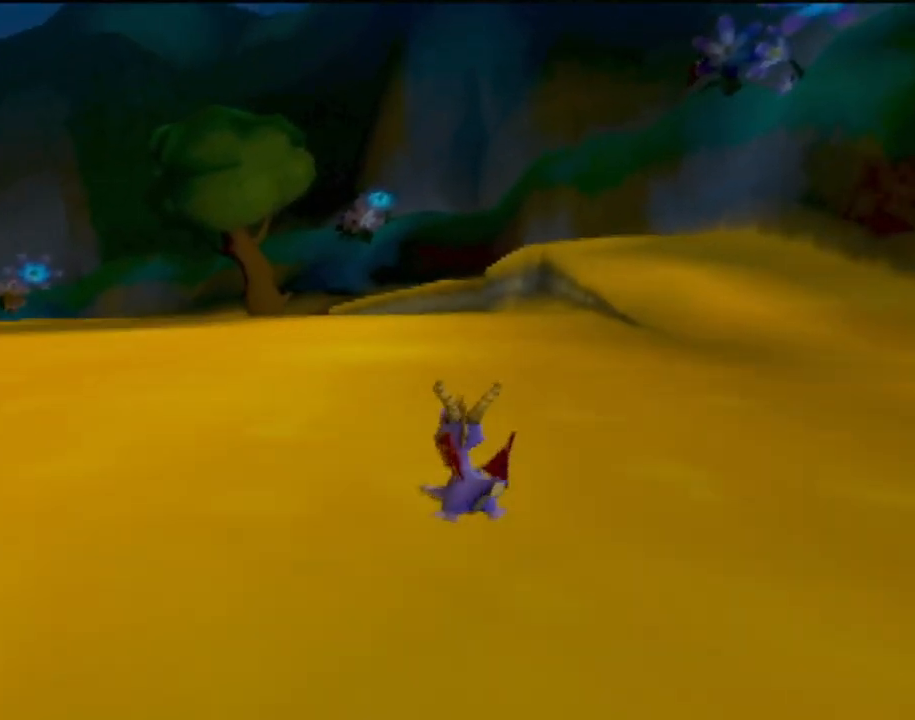
{"buttons": [], "left_stick": "center", "events": [[500, "left_stick", "center"]]}
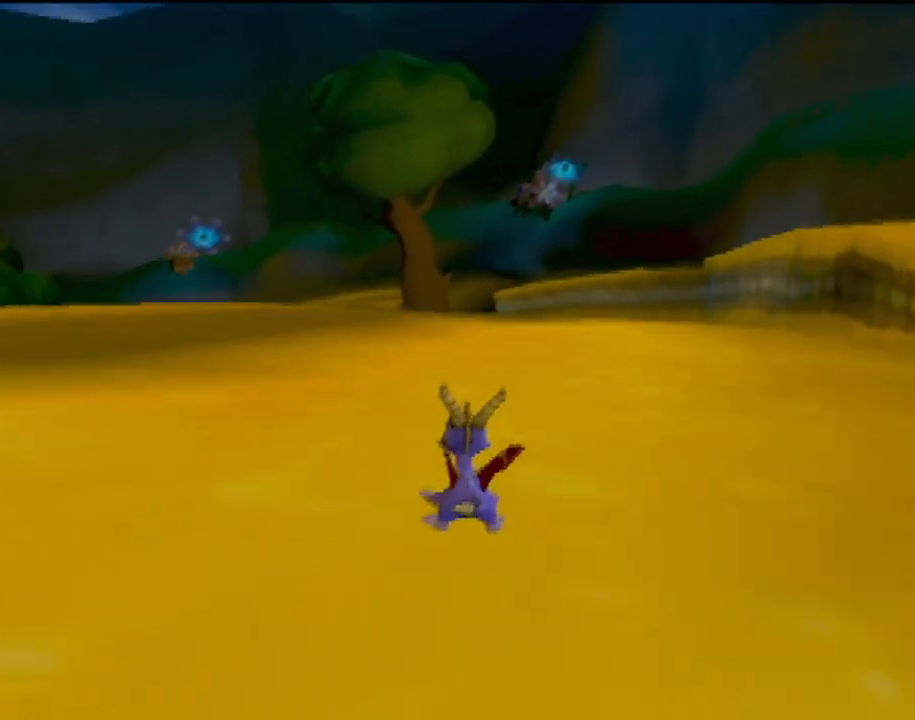
{"buttons": ["DPAD_DOWN"], "left_stick": "center", "events": [[51, "START", "down"], [334, "START", "up"], [484, "DPAD_DOWN", "down"]]}
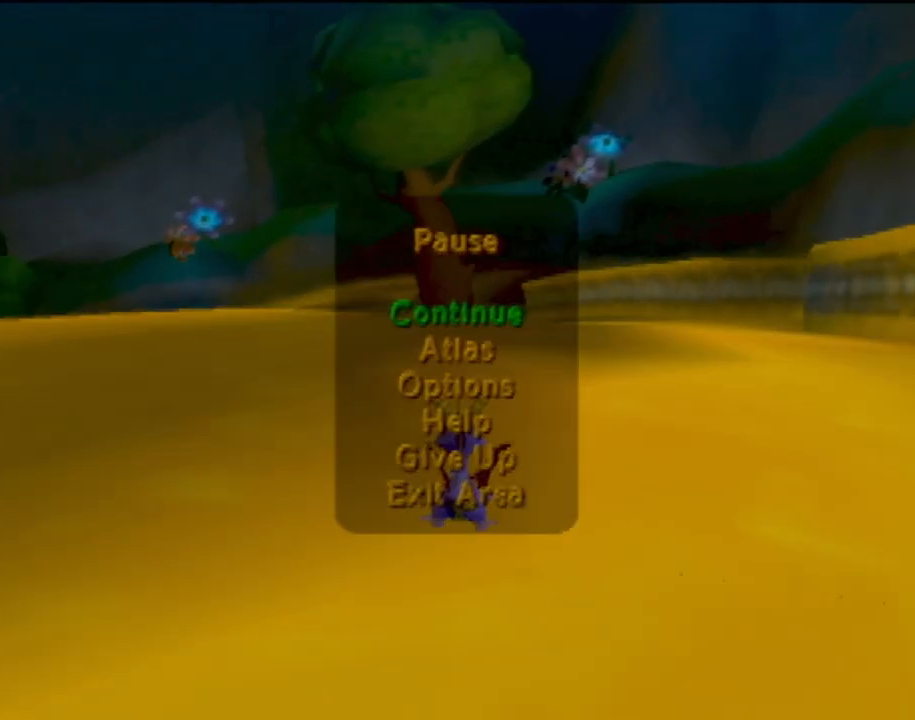
{"buttons": ["DPAD_DOWN"], "left_stick": "center", "events": [[117, "DPAD_DOWN", "up"], [217, "DPAD_DOWN", "down"], [334, "DPAD_DOWN", "up"], [400, "DPAD_DOWN", "down"]]}
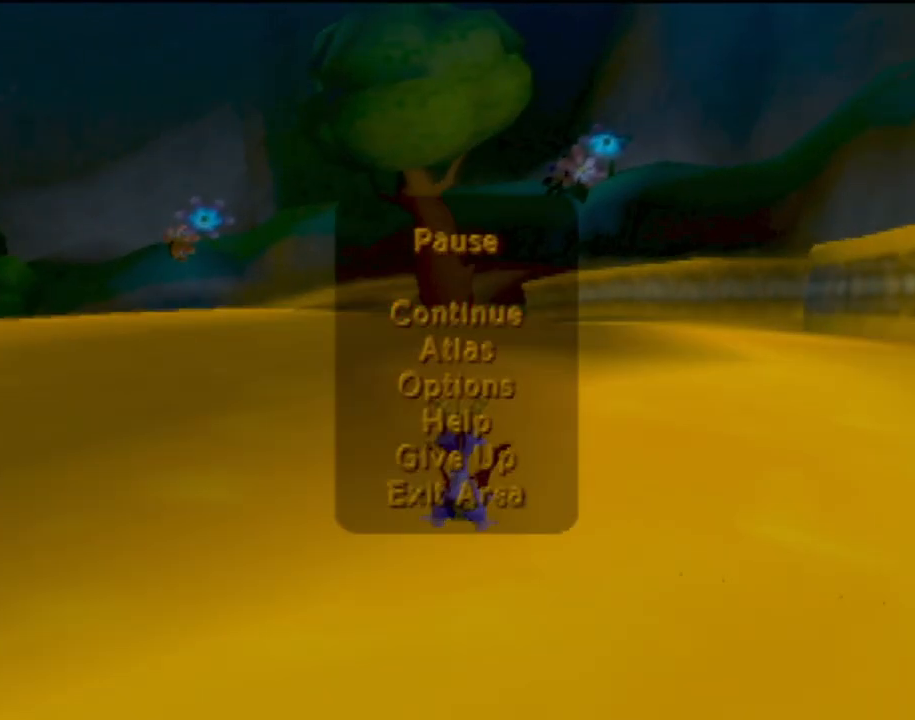
{"buttons": ["DPAD_DOWN"], "left_stick": "center", "events": [[51, "DPAD_DOWN", "up"], [134, "DPAD_DOWN", "down"], [284, "DPAD_DOWN", "up"], [384, "DPAD_DOWN", "down"]]}
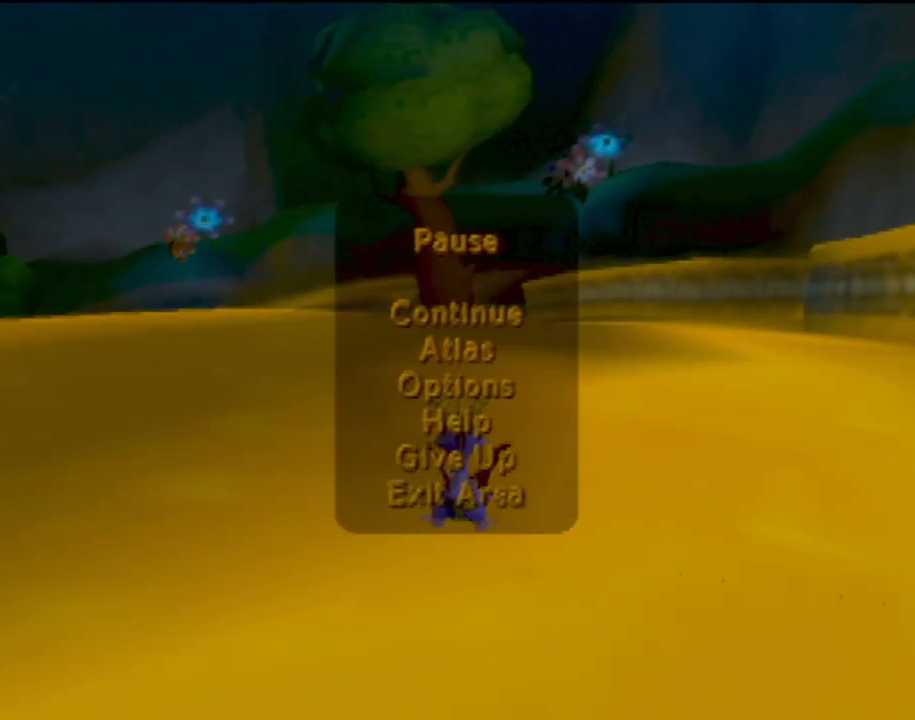
{"buttons": [], "left_stick": "center", "events": [[67, "DPAD_DOWN", "up"]]}
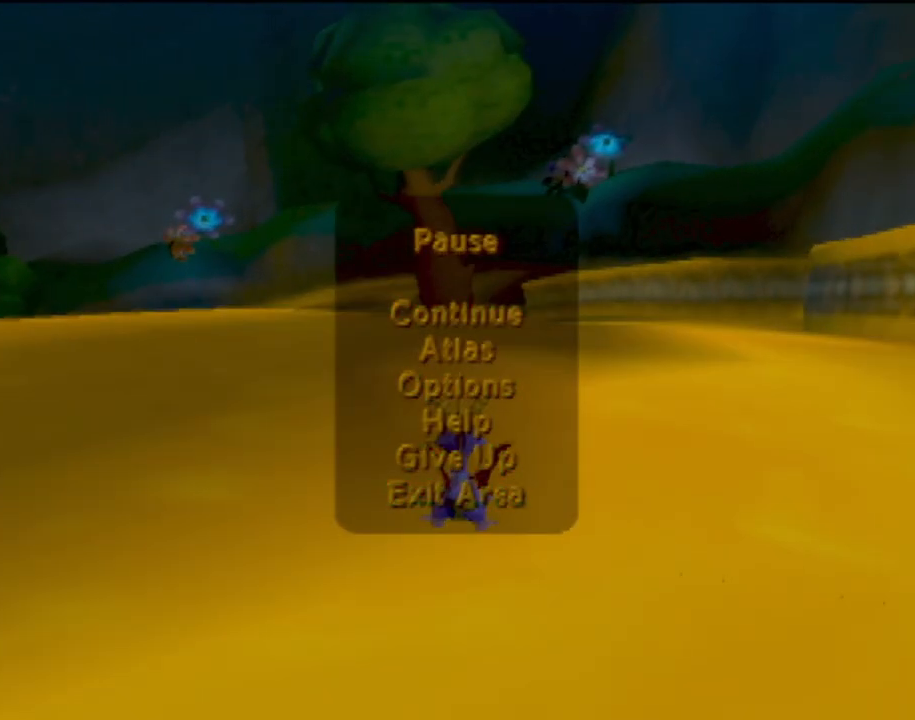
{"buttons": ["DPAD_LEFT"], "left_stick": "center", "events": [[84, "CROSS", "down"], [184, "CROSS", "up"], [501, "DPAD_LEFT", "down"]]}
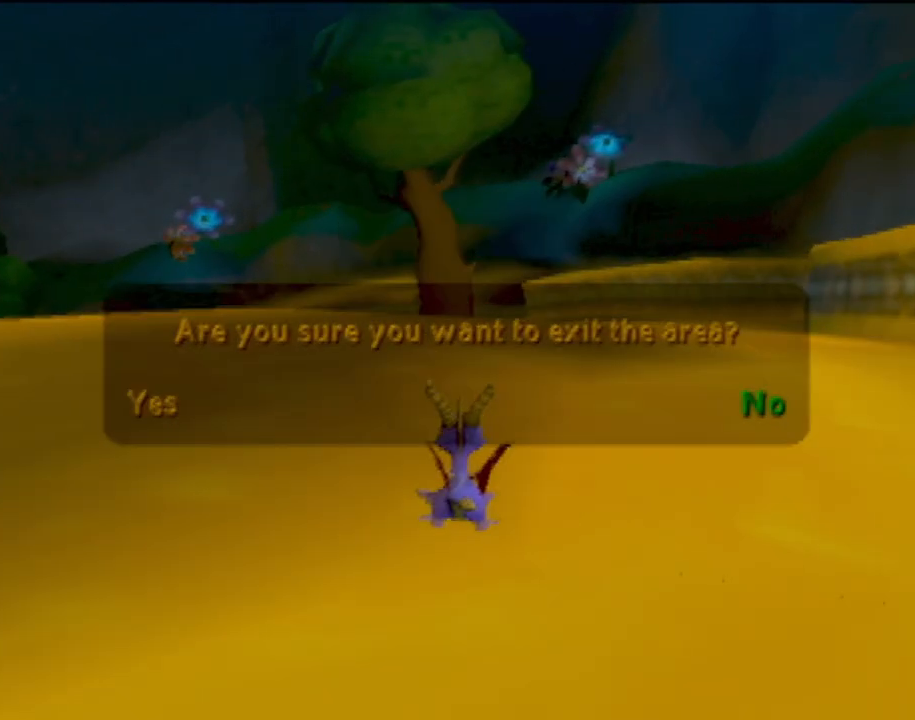
{"buttons": [], "left_stick": "center", "events": [[150, "DPAD_LEFT", "up"], [300, "CROSS", "down"], [334, "CROSS", "up"]]}